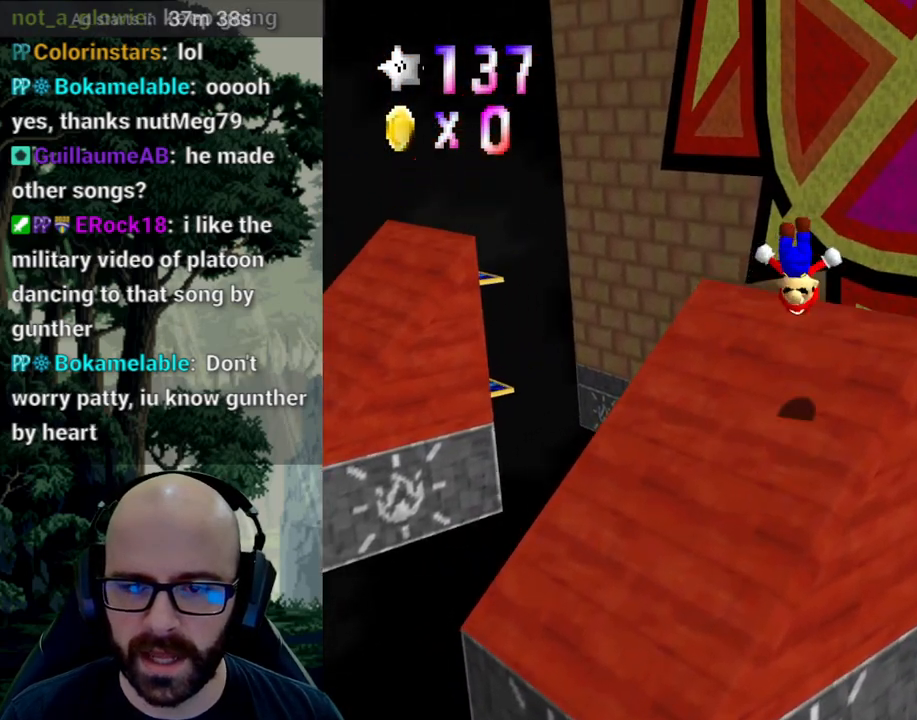
Gameplay with a controller (Xbox layout); each line is a JSON object with the inputs held at the frame after it. "events" lists button and stick changes between this image and that frame as [ms after this image, input, new state], when the widget could be followed in between. Not read: B DPAD_DOWN DPAD_LEFT DPAD_RIGHT DPAD_UP L1 L2 L3 R1 R2 R3 SELECT START Y.
{"buttons": [], "left_stick": "down", "right_stick": "center", "events": [[317, "A", "up"], [450, "left_stick", "down"]]}
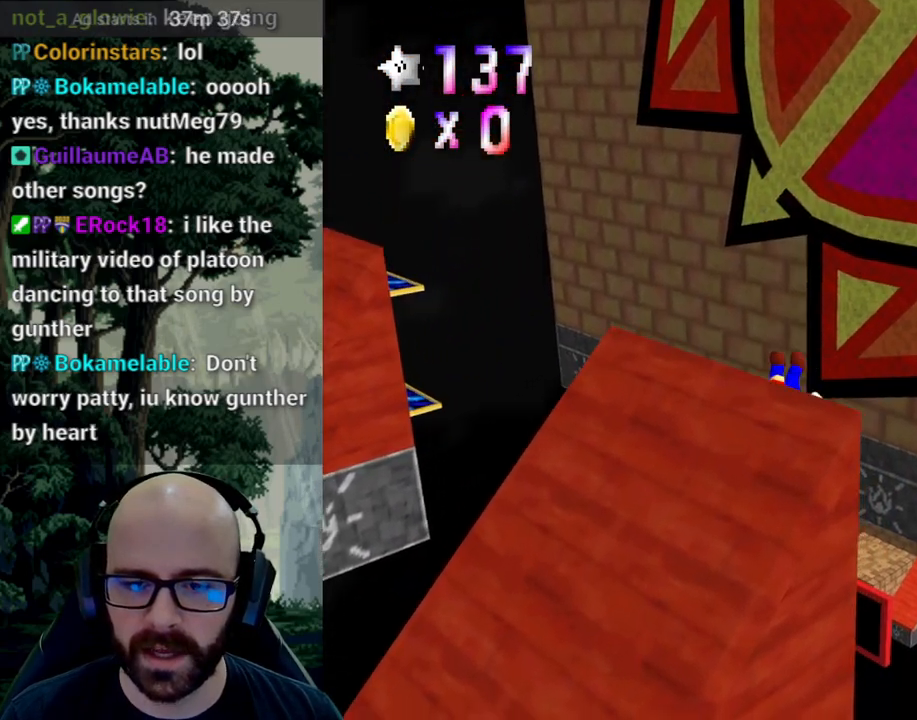
{"buttons": [], "left_stick": "center", "right_stick": "center", "events": [[33, "right_stick", "right"], [100, "left_stick", "center"], [183, "right_stick", "center"]]}
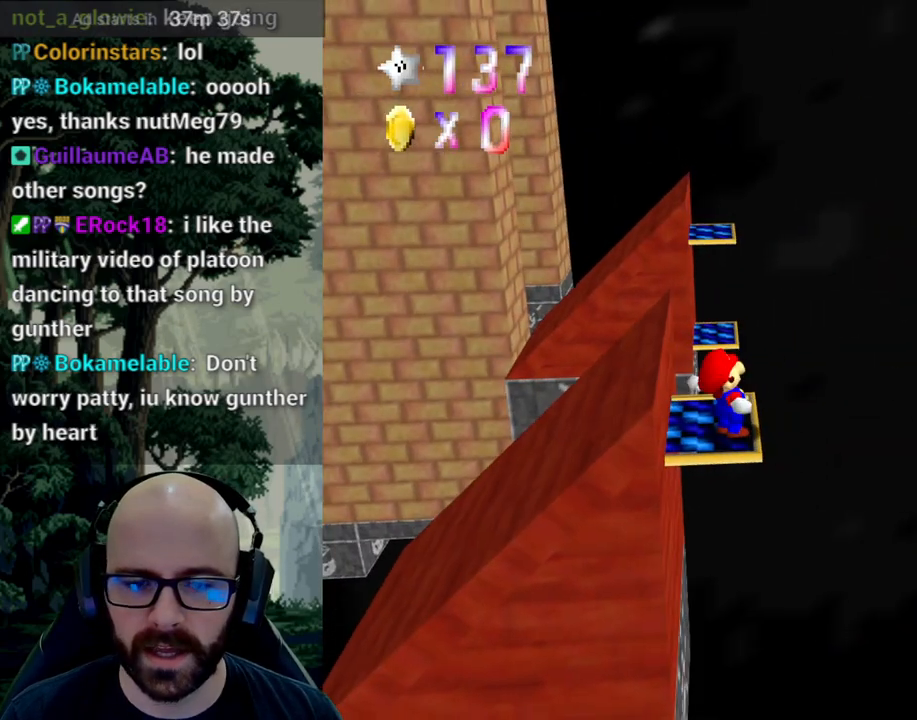
{"buttons": [], "left_stick": "up", "right_stick": "center", "events": [[300, "left_stick", "up"]]}
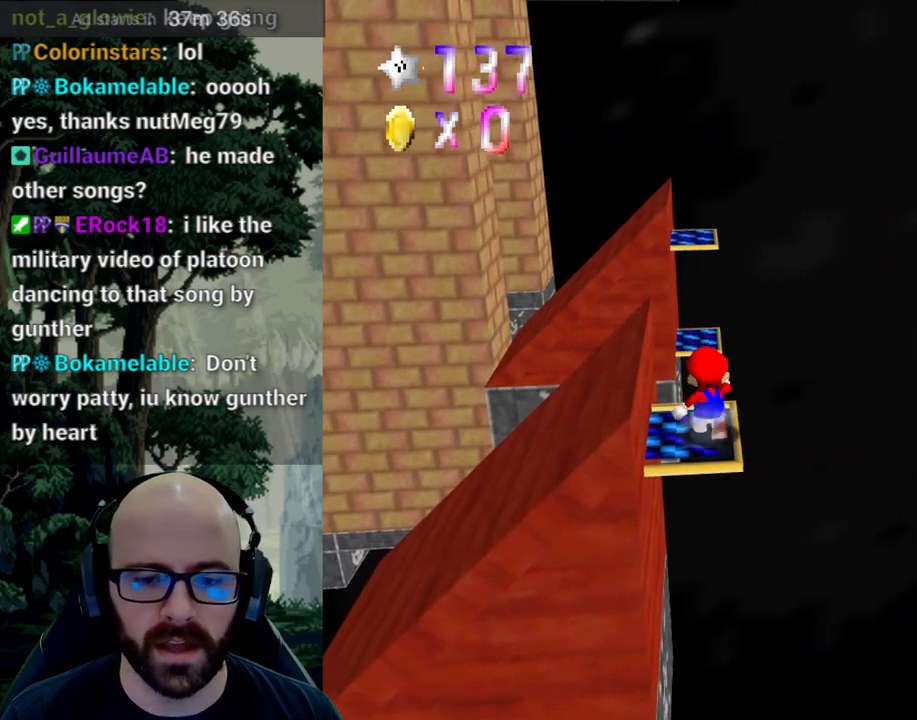
{"buttons": ["A"], "left_stick": "up", "right_stick": "center", "events": [[150, "A", "down"]]}
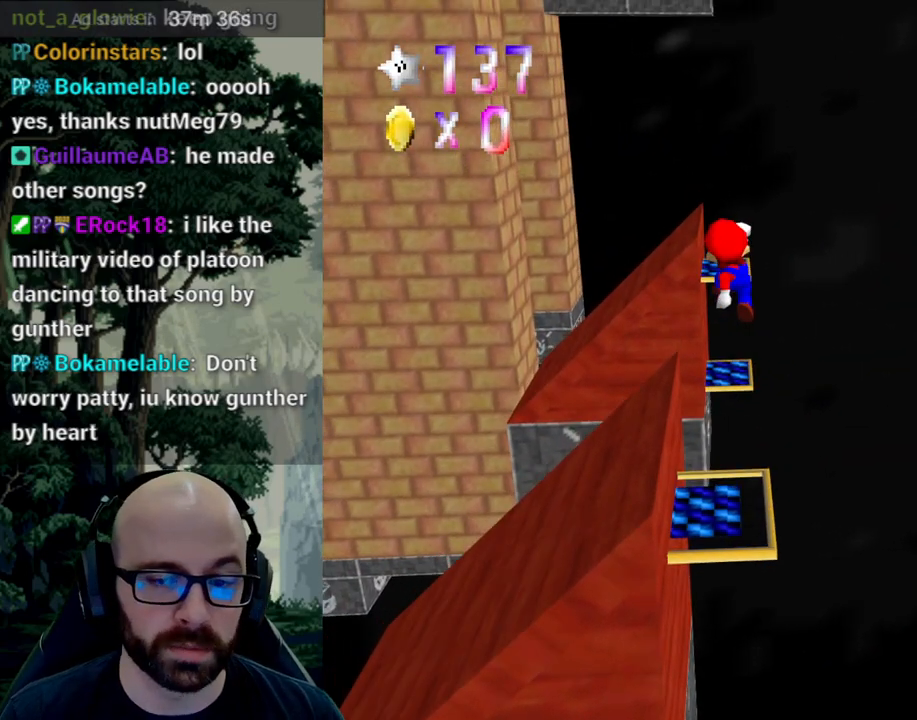
{"buttons": [], "left_stick": "up", "right_stick": "center", "events": [[167, "A", "up"]]}
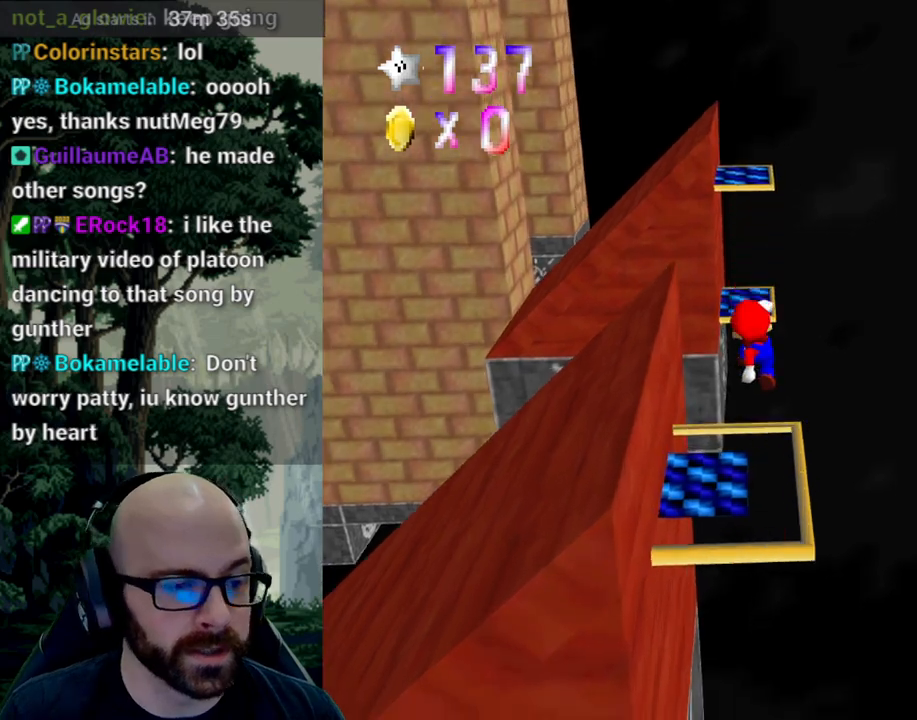
{"buttons": [], "left_stick": "center", "right_stick": "center", "events": [[417, "left_stick", "center"]]}
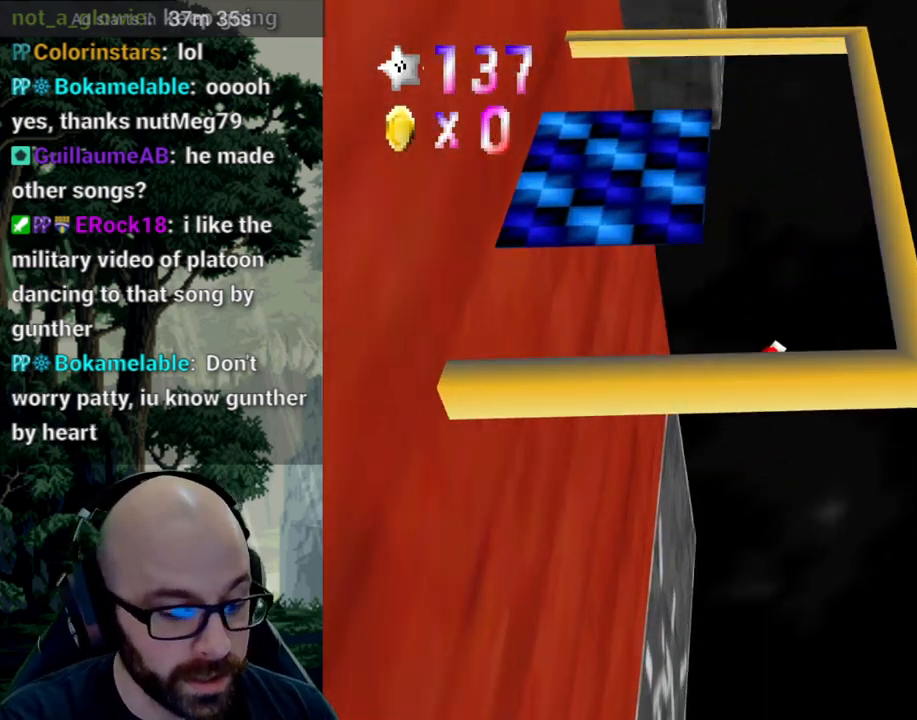
{"buttons": [], "left_stick": "center", "right_stick": "center", "events": []}
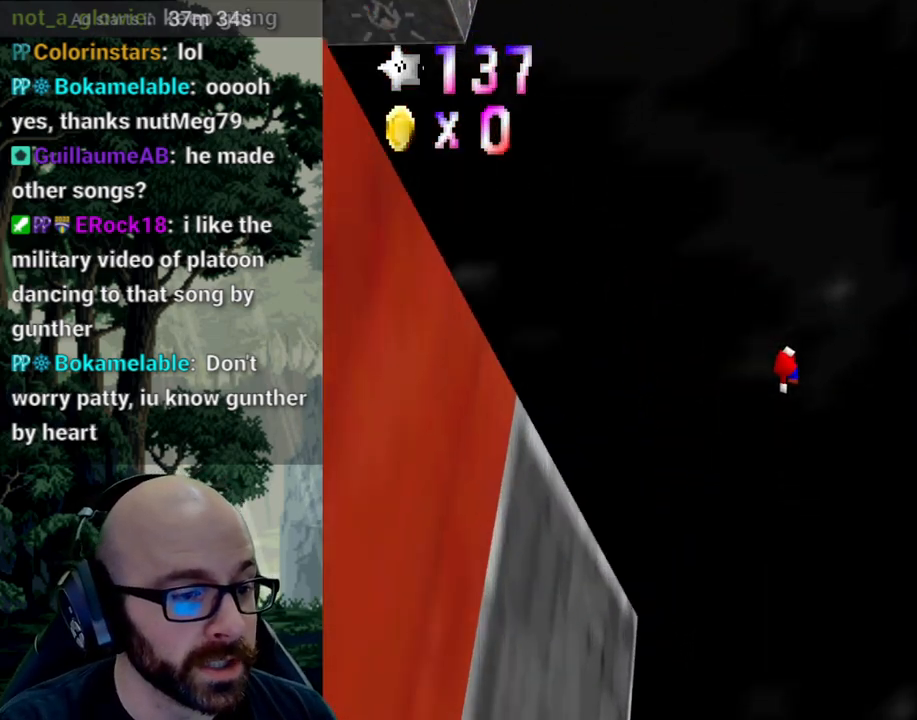
{"buttons": [], "left_stick": "center", "right_stick": "center", "events": []}
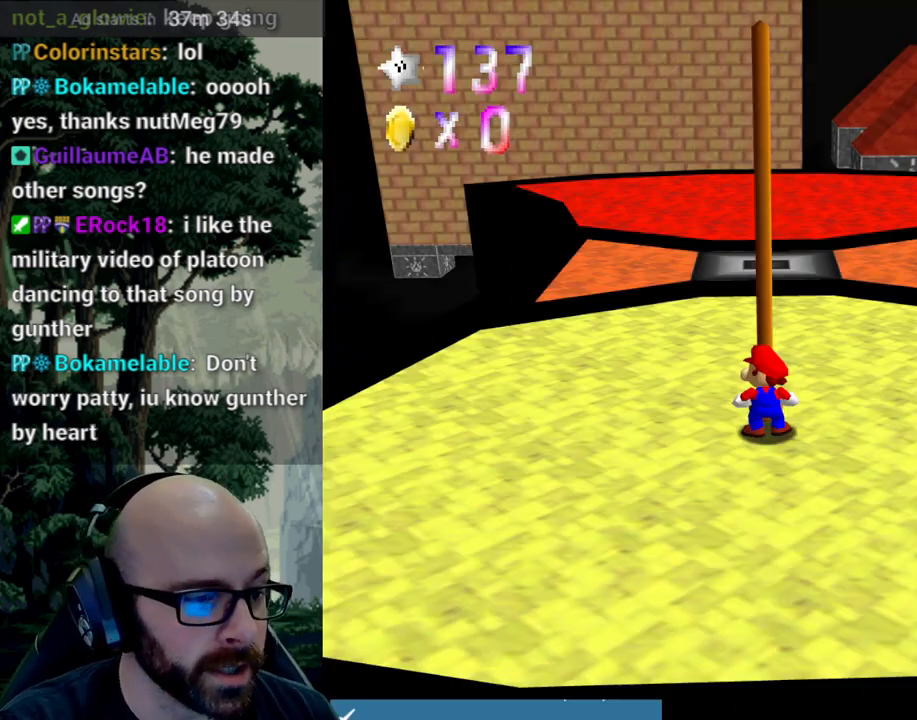
{"buttons": [], "left_stick": "up-left", "right_stick": "center", "events": [[483, "left_stick", "up-left"]]}
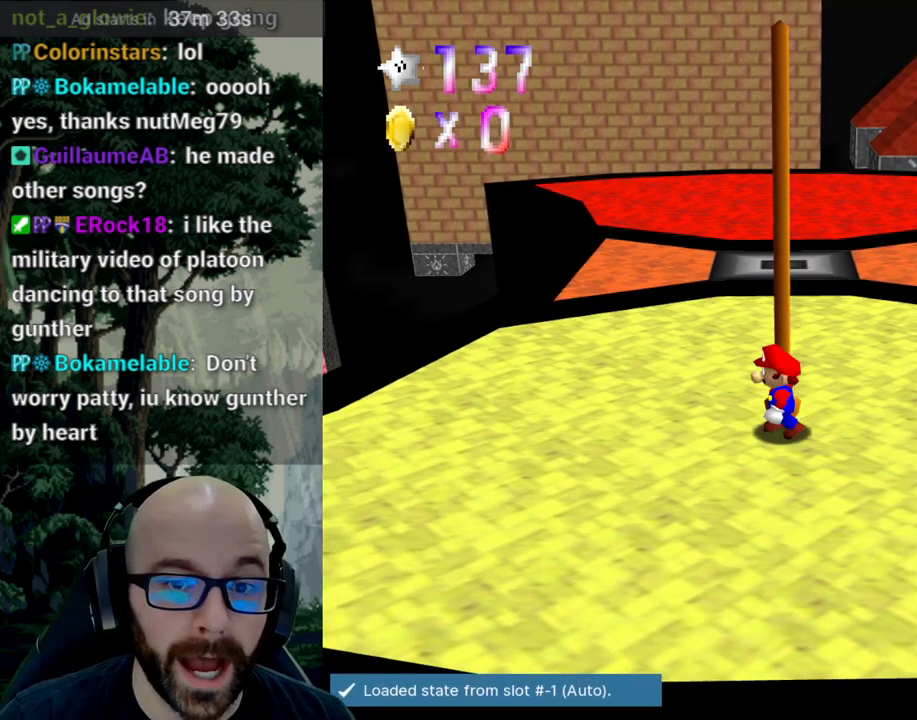
{"buttons": [], "left_stick": "up", "right_stick": "center", "events": [[483, "left_stick", "up"]]}
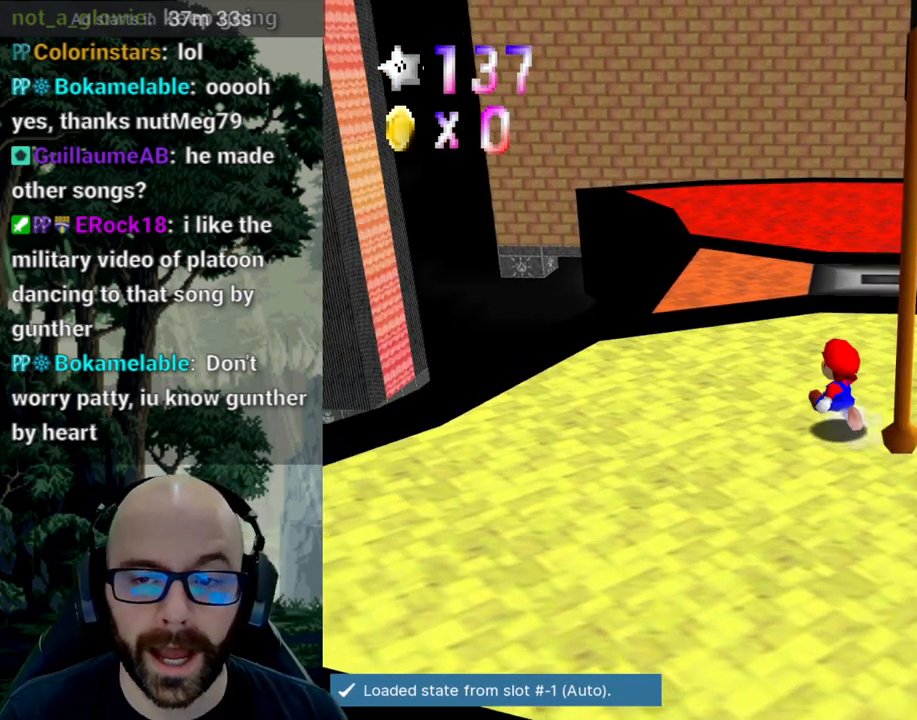
{"buttons": [], "left_stick": "up", "right_stick": "center", "events": [[200, "A", "down"], [200, "right_stick", "down"], [417, "A", "up"], [417, "right_stick", "center"]]}
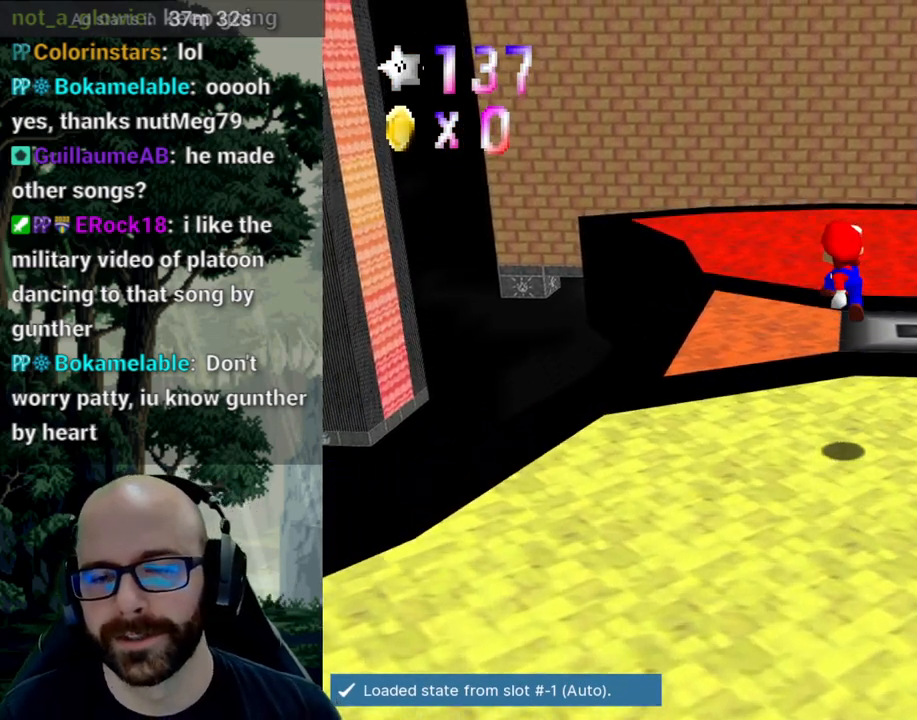
{"buttons": ["A"], "left_stick": "up", "right_stick": "down", "events": [[133, "X", "down"], [133, "right_stick", "left"], [250, "right_stick", "center"], [433, "A", "down"], [433, "right_stick", "down"], [483, "X", "up"]]}
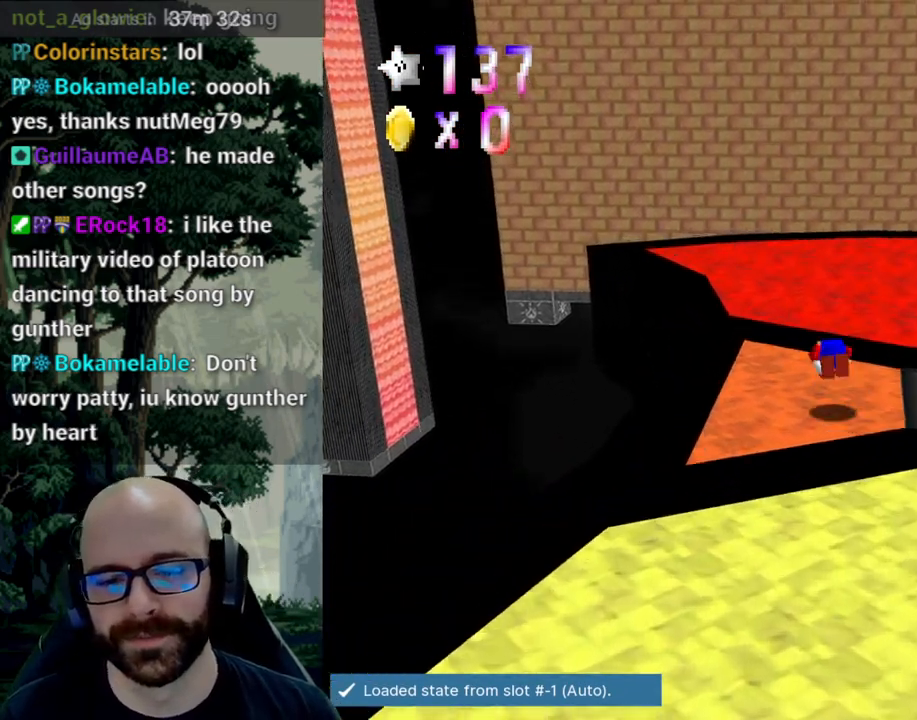
{"buttons": ["X"], "left_stick": "up-left", "right_stick": "down-left", "events": [[50, "A", "up"], [50, "X", "down"], [50, "right_stick", "center"], [100, "left_stick", "up-left"], [117, "A", "down"], [200, "A", "up"], [450, "right_stick", "down-left"]]}
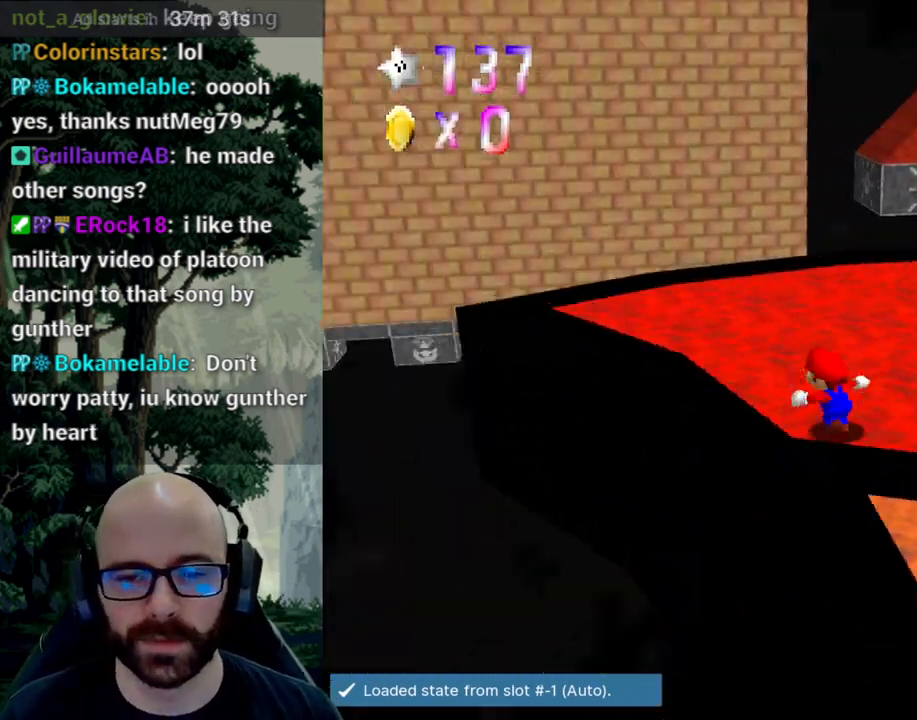
{"buttons": [], "left_stick": "up-left", "right_stick": "center", "events": [[33, "X", "up"], [33, "right_stick", "center"]]}
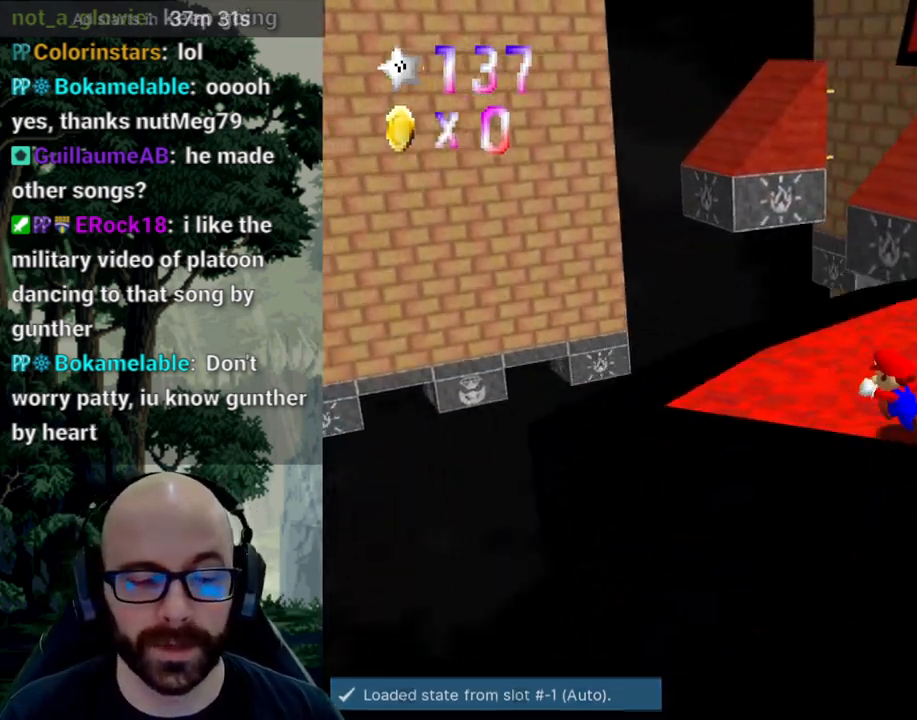
{"buttons": ["X"], "left_stick": "center", "right_stick": "center", "events": [[167, "left_stick", "center"], [417, "X", "down"]]}
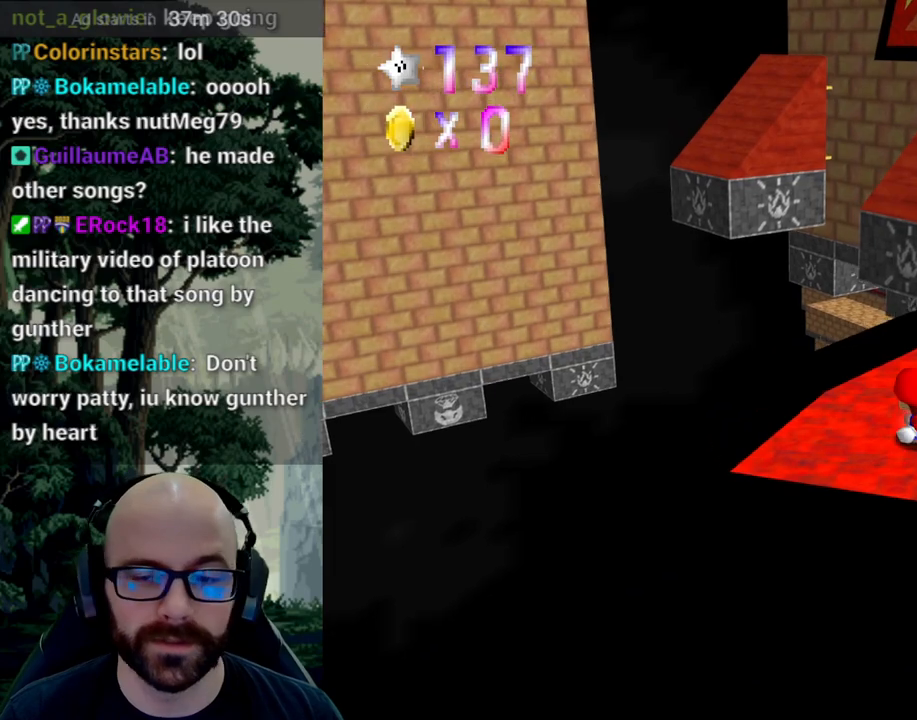
{"buttons": [], "left_stick": "down-left", "right_stick": "center", "events": [[83, "left_stick", "up"], [117, "X", "up"], [300, "A", "down"], [400, "left_stick", "left"], [417, "A", "up"], [467, "left_stick", "down-left"]]}
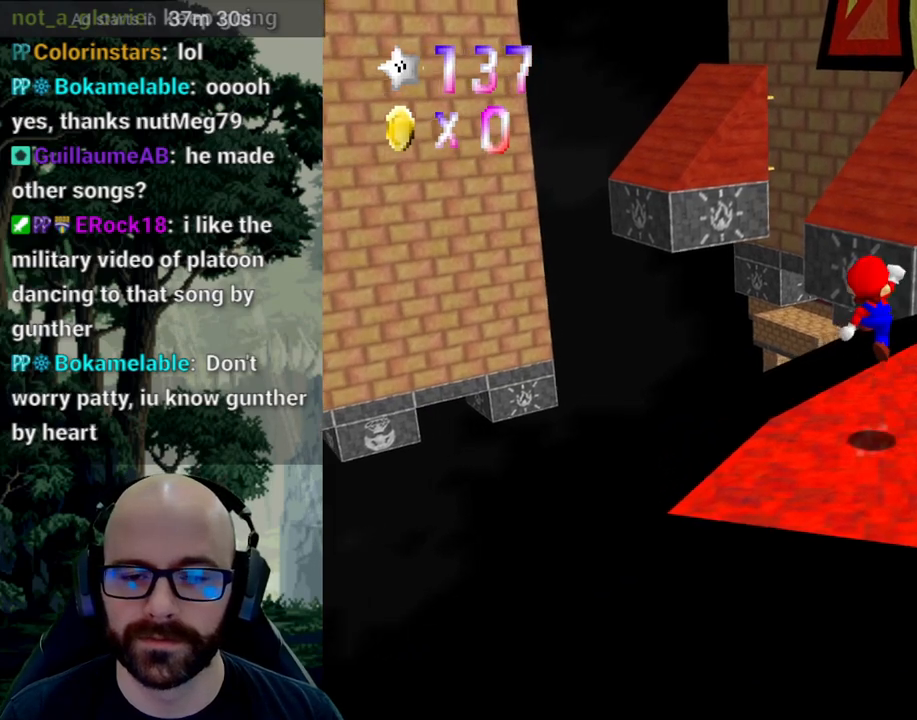
{"buttons": [], "left_stick": "up", "right_stick": "center", "events": [[17, "left_stick", "down"], [150, "left_stick", "center"], [467, "left_stick", "up"]]}
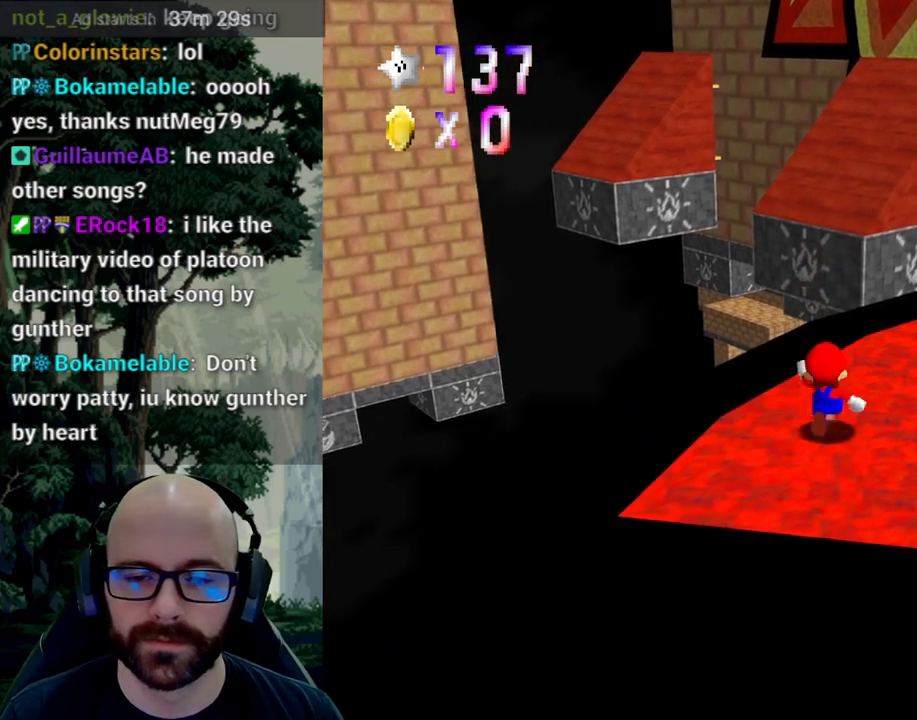
{"buttons": ["A"], "left_stick": "up", "right_stick": "center", "events": [[417, "A", "down"]]}
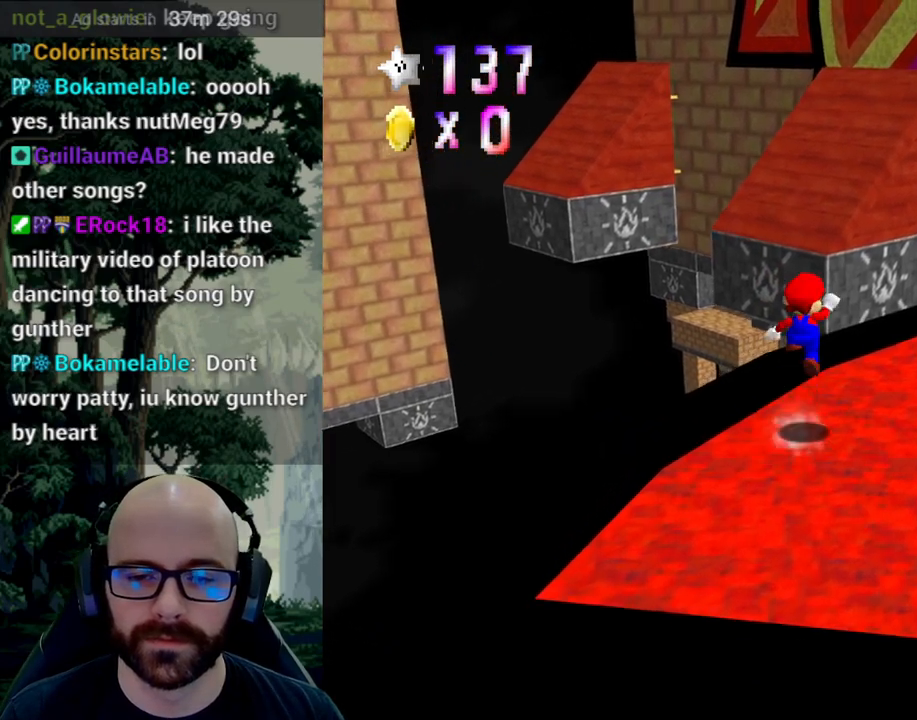
{"buttons": [], "left_stick": "up", "right_stick": "center", "events": [[83, "A", "up"]]}
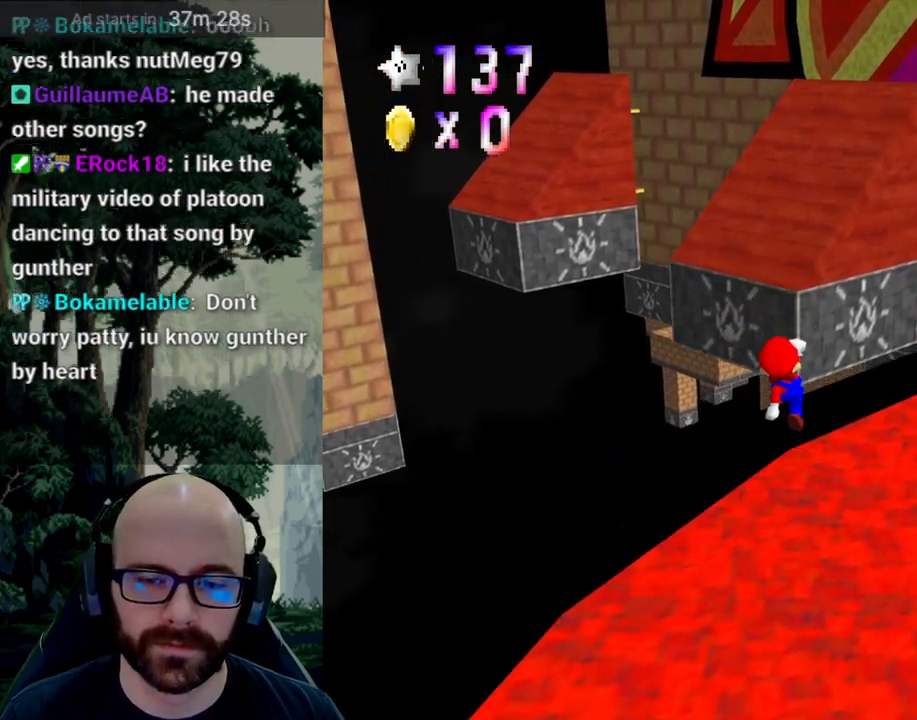
{"buttons": ["A"], "left_stick": "up-left", "right_stick": "center", "events": [[83, "left_stick", "up-left"], [100, "A", "down"]]}
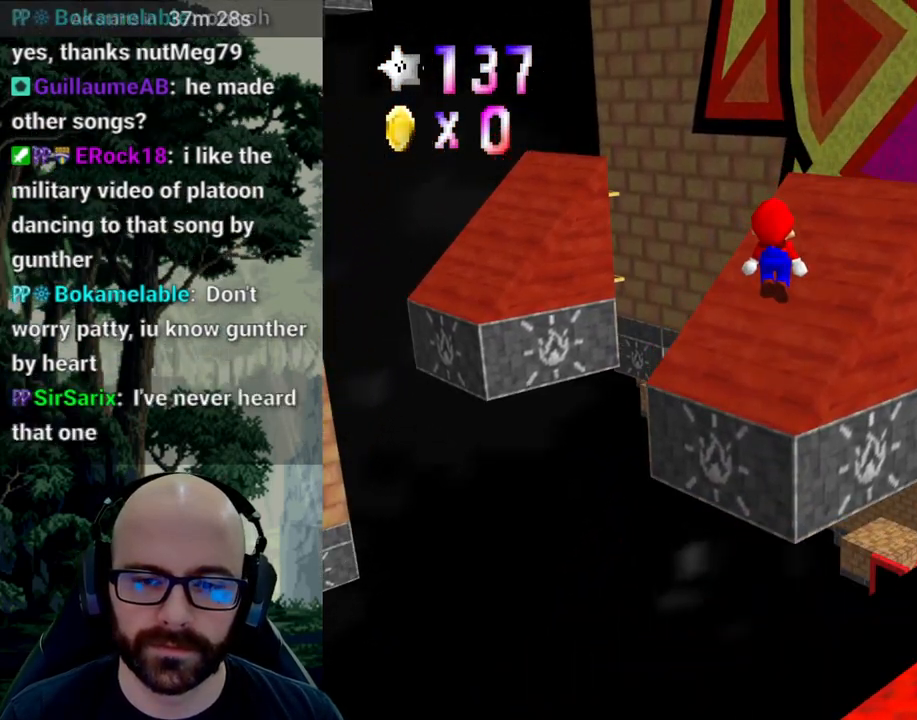
{"buttons": [], "left_stick": "up-right", "right_stick": "center"}
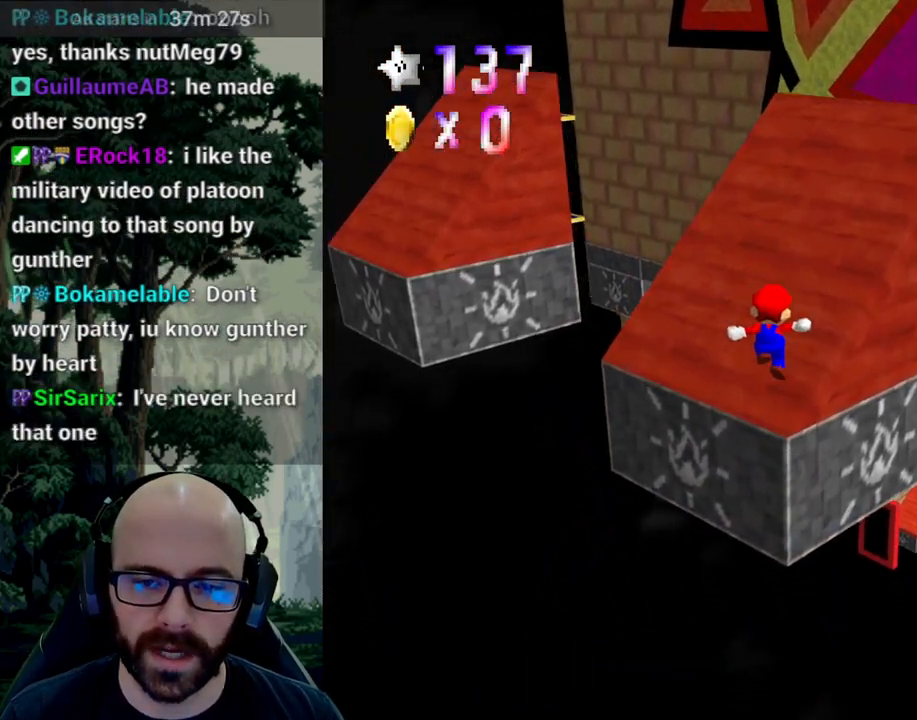
{"buttons": ["A"], "left_stick": "up-right", "right_stick": "down", "events": [[117, "A", "down"], [450, "right_stick", "down"]]}
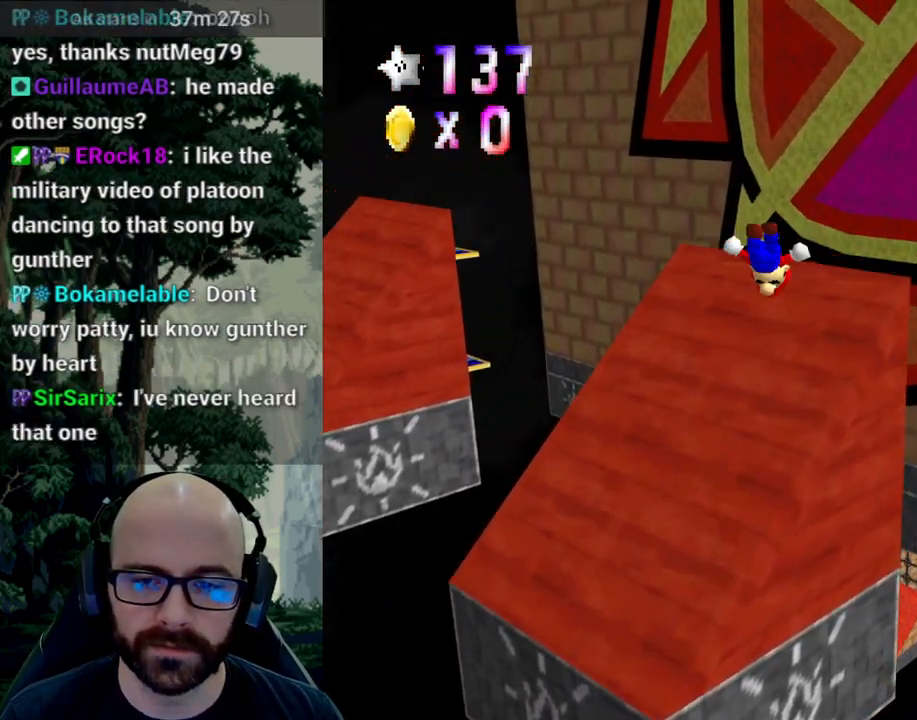
{"buttons": [], "left_stick": "center", "right_stick": "center", "events": [[17, "left_stick", "down-right"], [50, "right_stick", "center"], [167, "left_stick", "down"], [217, "A", "up"], [450, "left_stick", "center"]]}
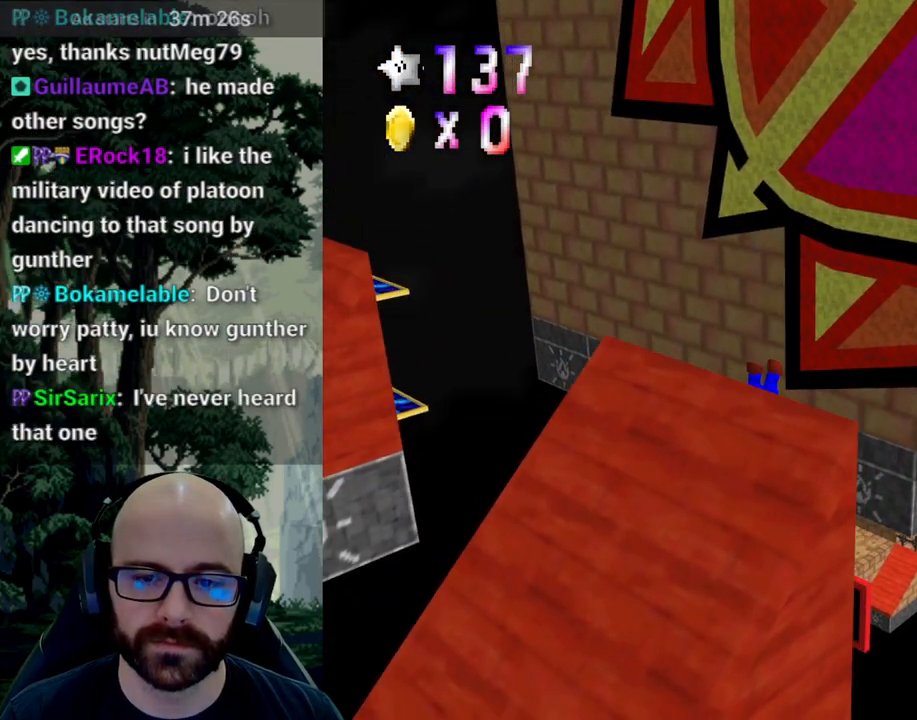
{"buttons": [], "left_stick": "center", "right_stick": "center", "events": [[67, "right_stick", "right"], [217, "right_stick", "center"]]}
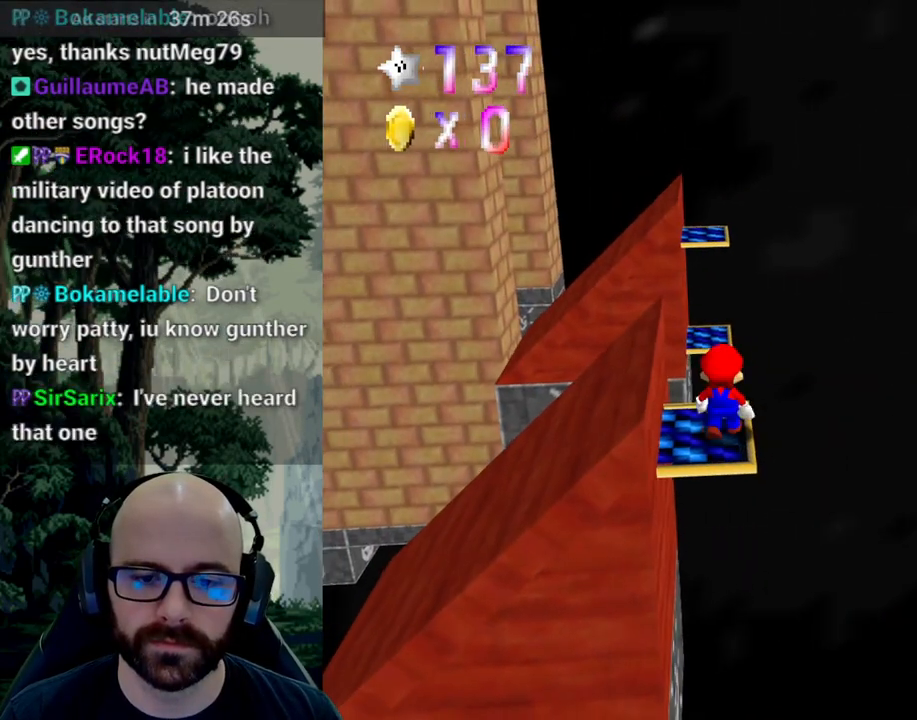
{"buttons": [], "left_stick": "center", "right_stick": "center", "events": [[117, "A", "down"], [183, "A", "up"], [200, "left_stick", "down"], [283, "left_stick", "down-left"], [450, "left_stick", "center"]]}
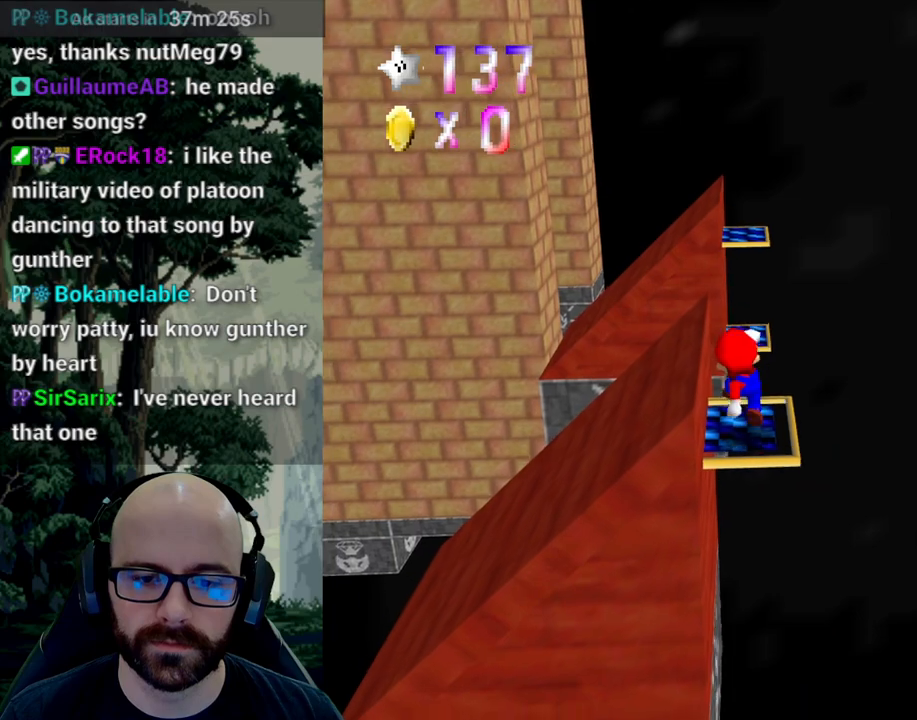
{"buttons": [], "left_stick": "up", "right_stick": "center", "events": [[417, "left_stick", "up"]]}
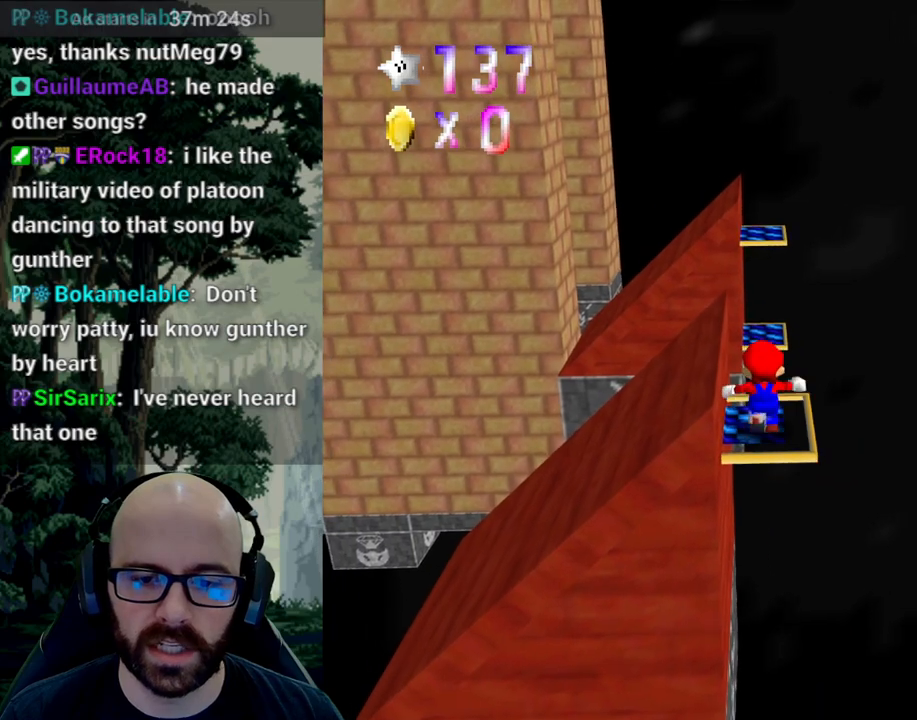
{"buttons": ["A"], "left_stick": "up", "right_stick": "center", "events": [[83, "X", "down"], [233, "X", "up"], [267, "A", "down"]]}
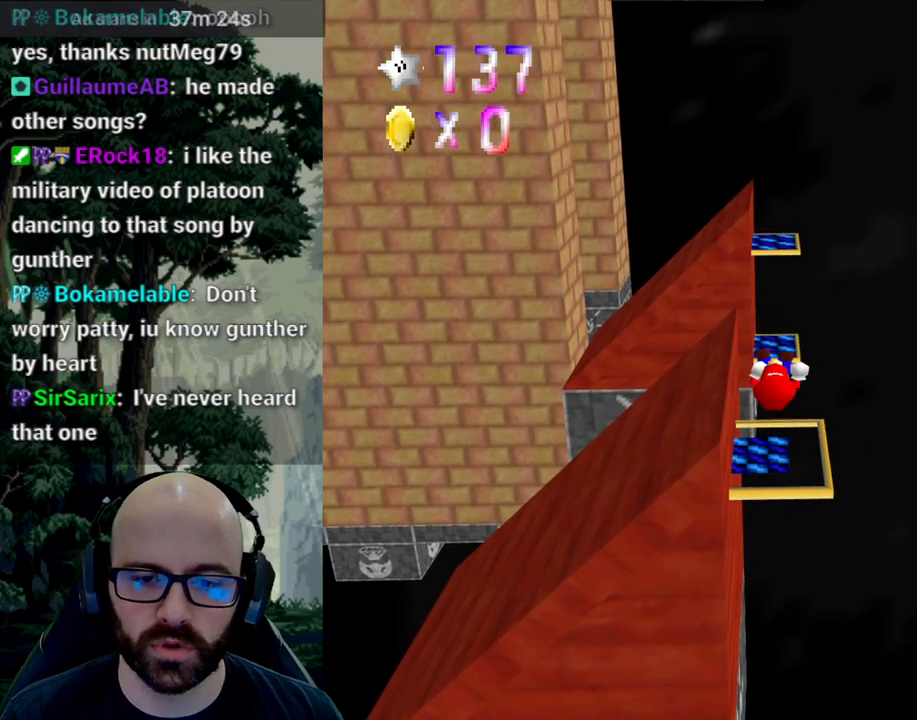
{"buttons": [], "left_stick": "center", "right_stick": "center", "events": [[133, "A", "up"], [233, "left_stick", "center"]]}
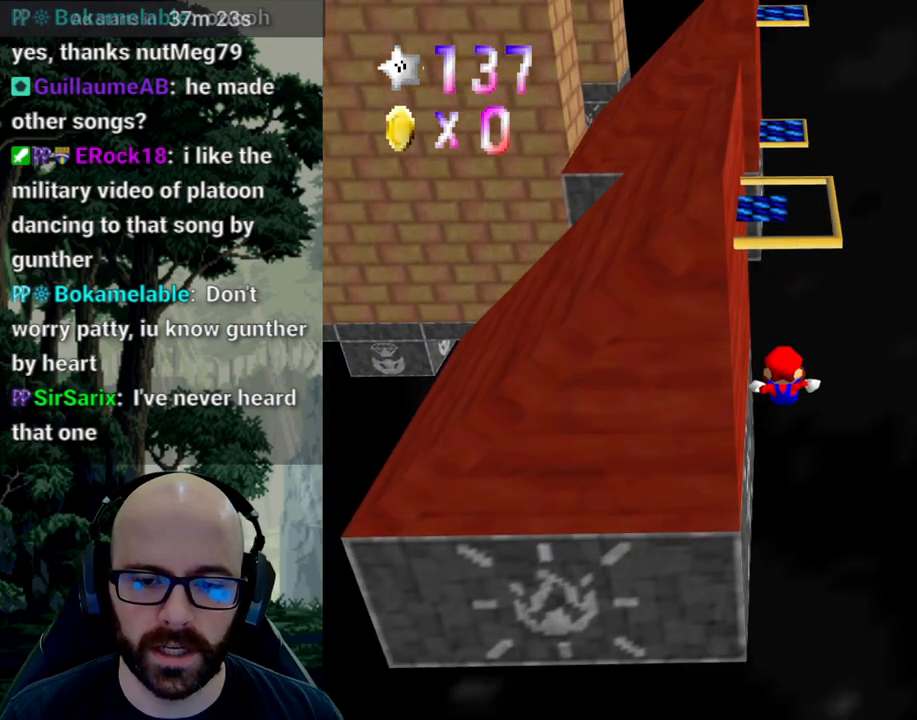
{"buttons": [], "left_stick": "center", "right_stick": "center", "events": []}